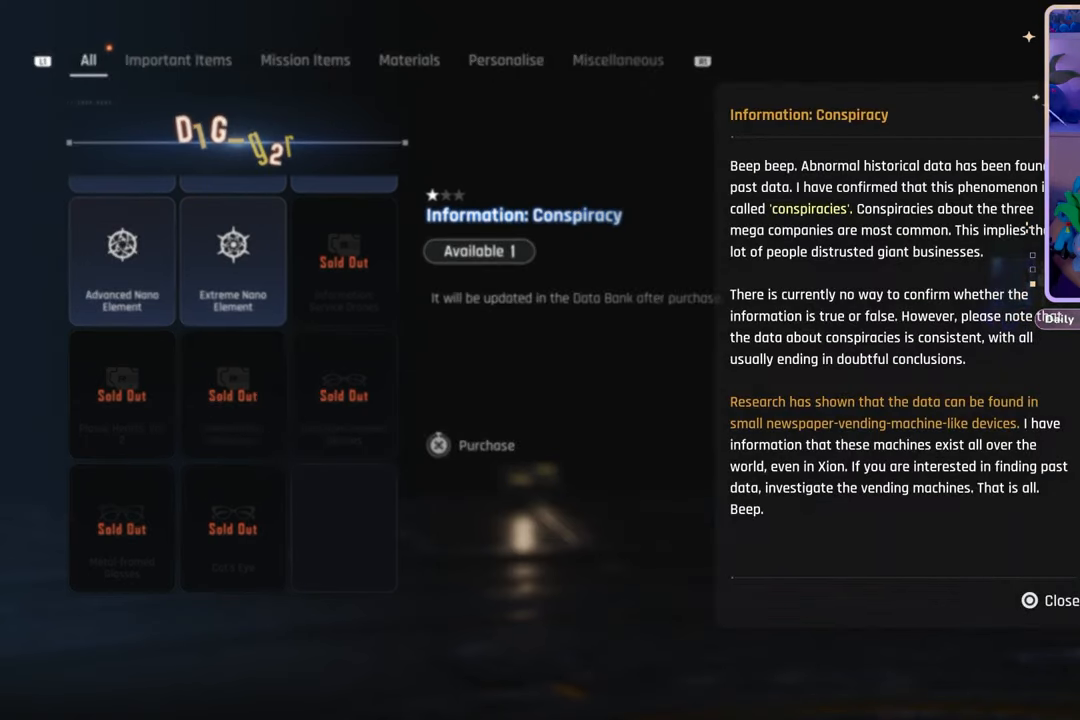
Gameplay with a controller (PlayStation layout); each line is a JSON object with the inputs held at the frame after it. "events" lists button and stick changes between this image and that frame as [ms after this image, input, new state], when the widget could be followed in between. Not read: CROSS.
{"buttons": [], "left_stick": "center", "right_stick": "down", "events": [[400, "right_stick", "down"]]}
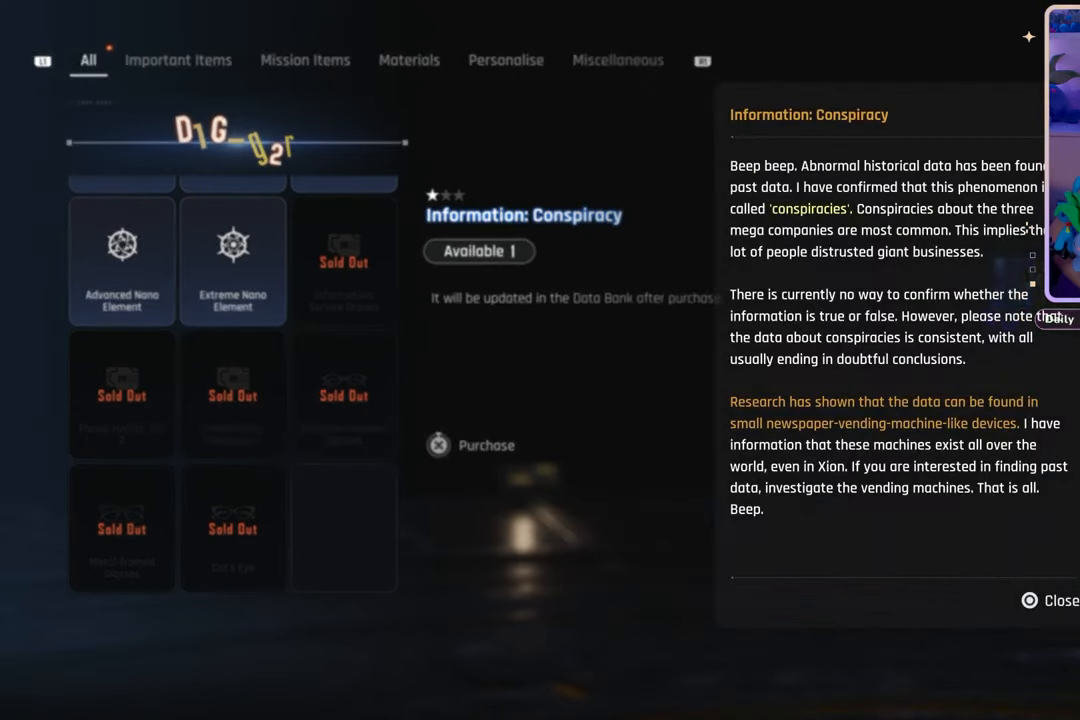
{"buttons": [], "left_stick": "center", "right_stick": "down", "events": []}
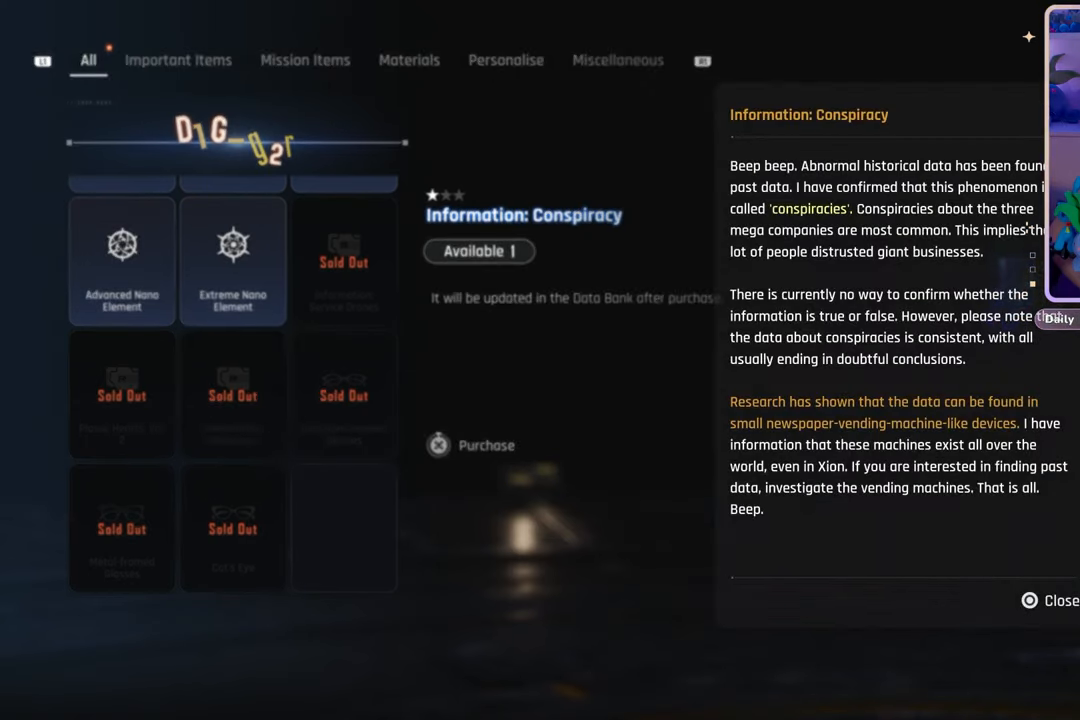
{"buttons": [], "left_stick": "center", "right_stick": "down", "events": []}
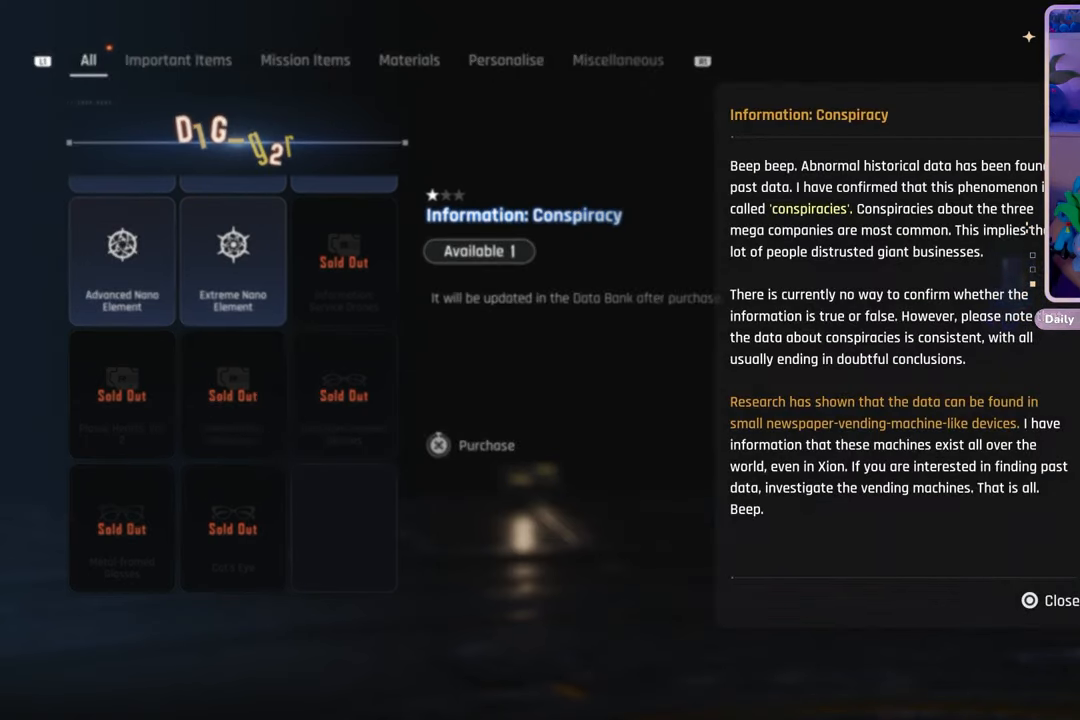
{"buttons": [], "left_stick": "center", "right_stick": "down", "events": []}
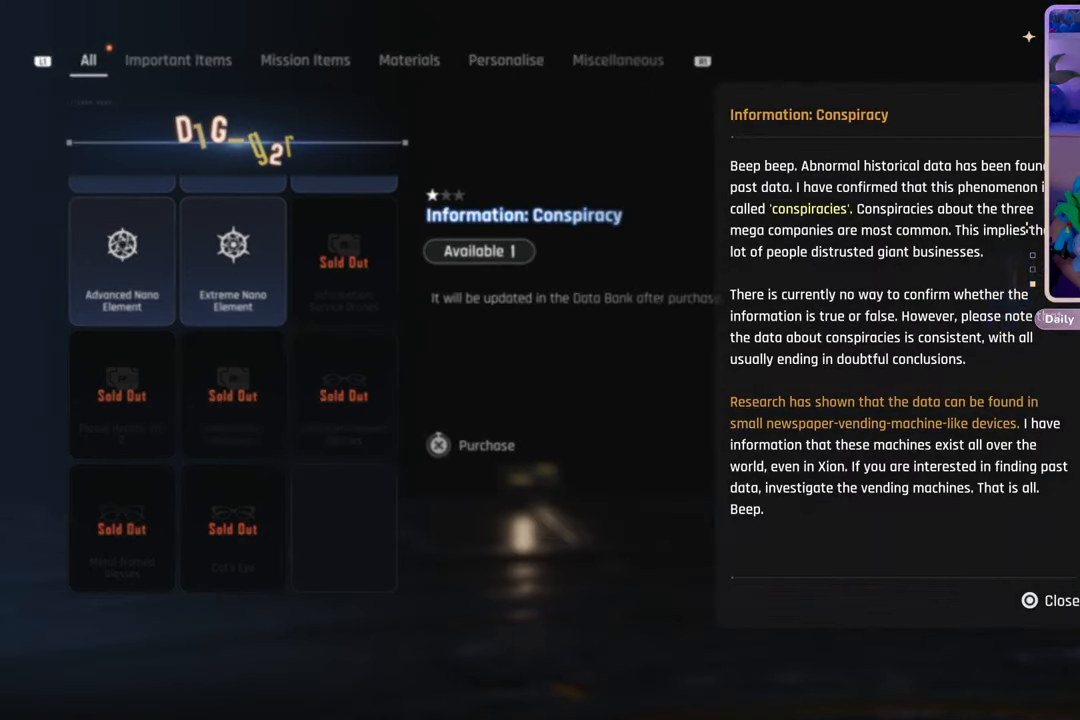
{"buttons": [], "left_stick": "center", "right_stick": "center", "events": [[67, "right_stick", "center"]]}
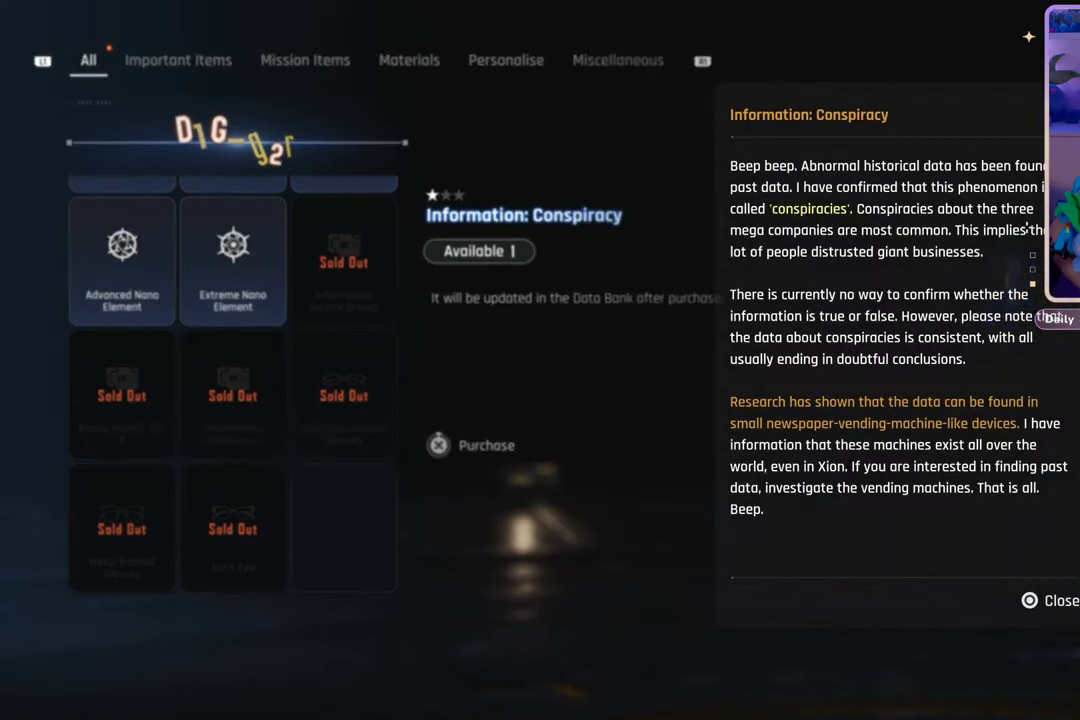
{"buttons": [], "left_stick": "center", "right_stick": "center", "events": []}
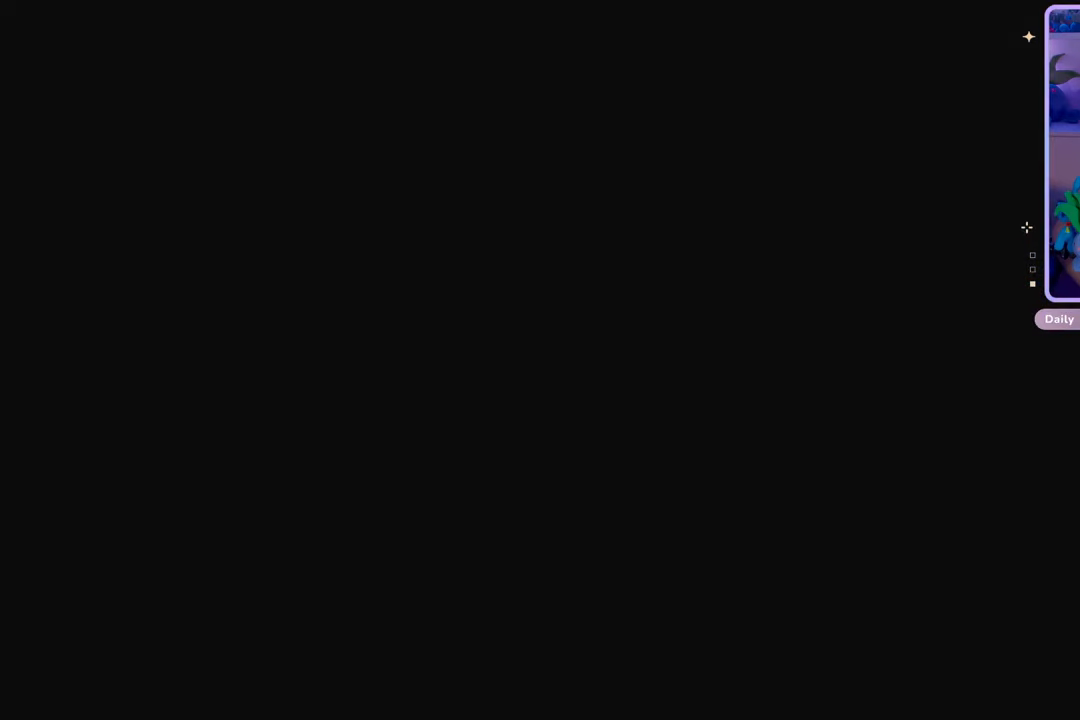
{"buttons": [], "left_stick": "center", "right_stick": "center", "events": []}
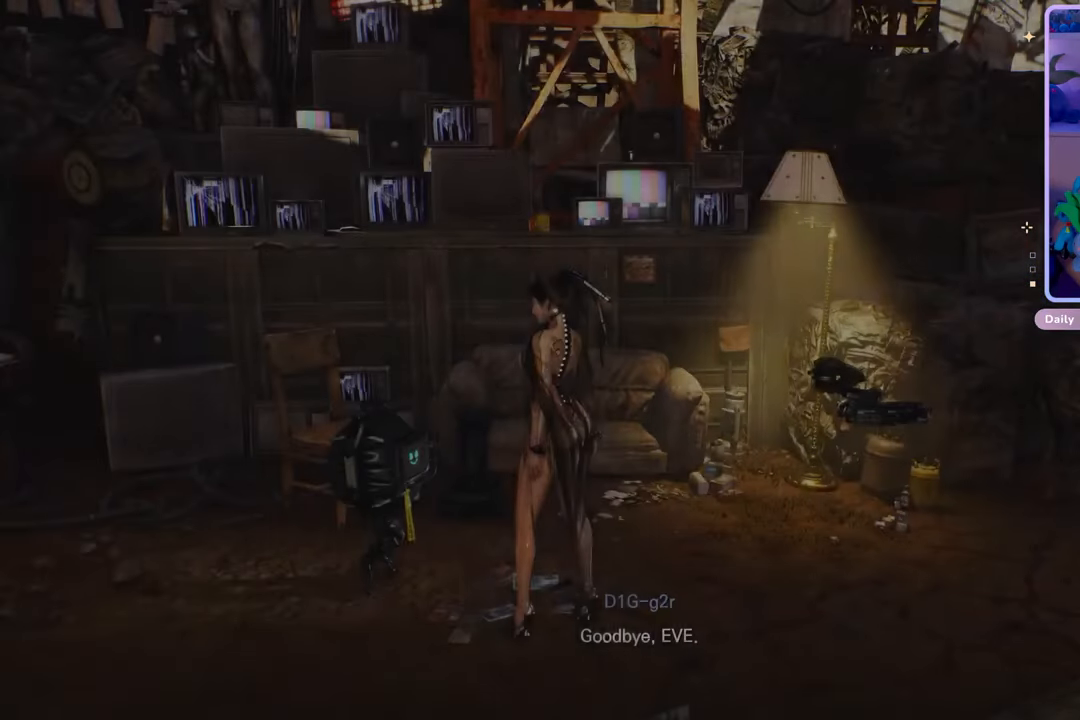
{"buttons": [], "left_stick": "center", "right_stick": "center", "events": []}
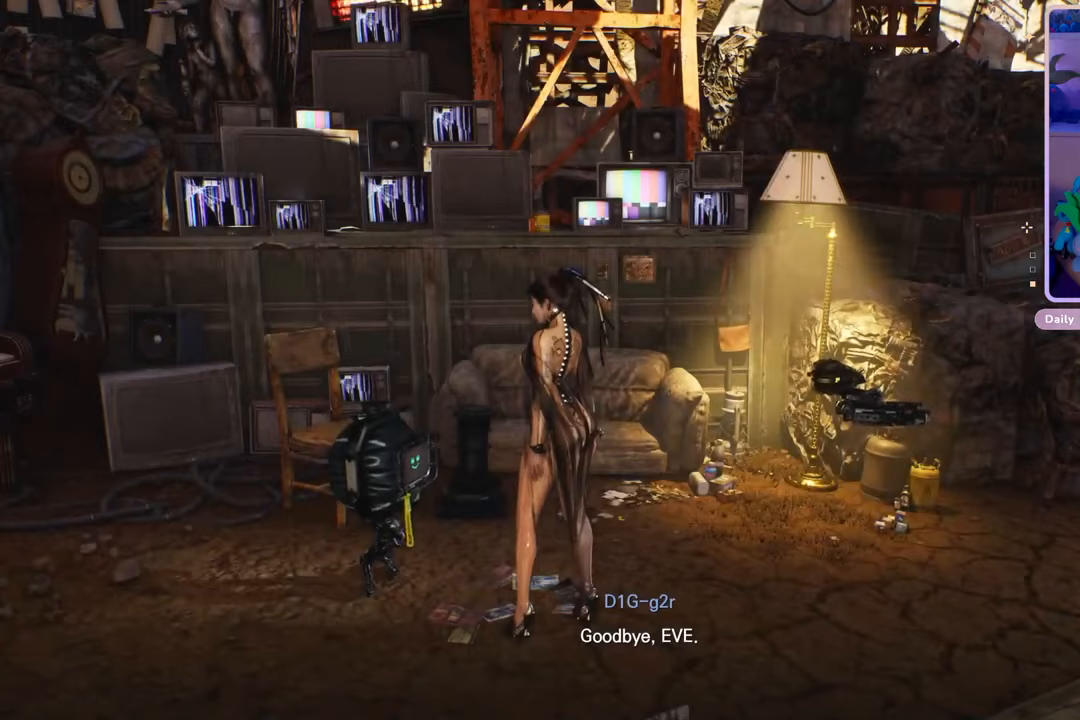
{"buttons": [], "left_stick": "center", "right_stick": "left", "events": [[200, "right_stick", "left"]]}
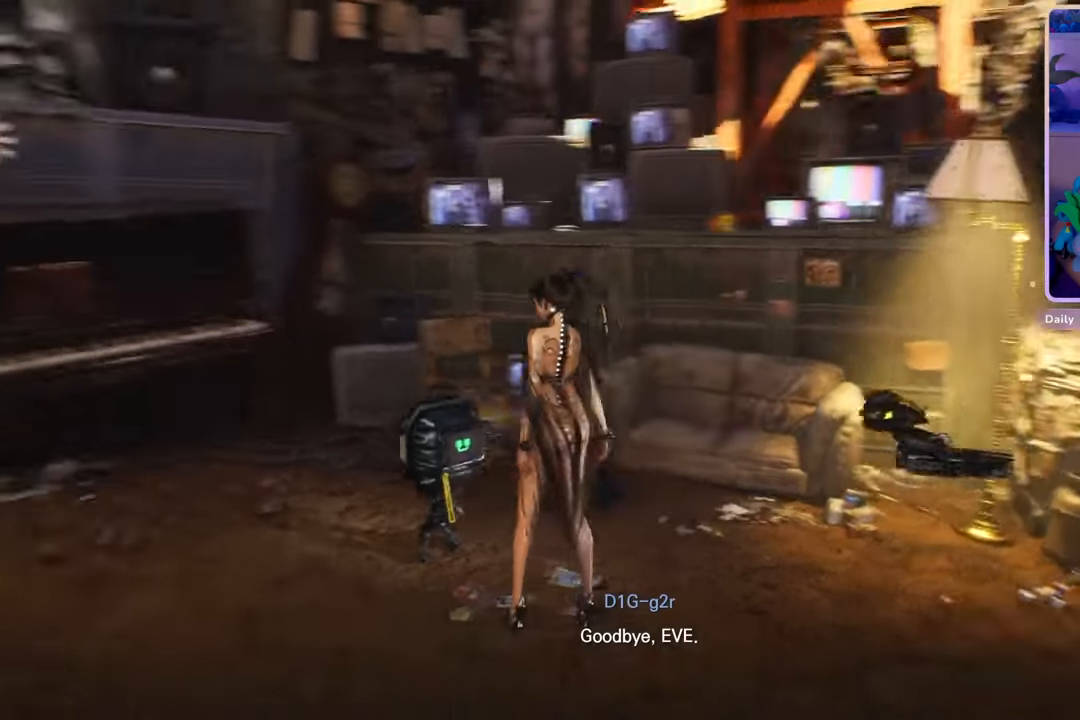
{"buttons": [], "left_stick": "center", "right_stick": "center", "events": [[233, "right_stick", "center"]]}
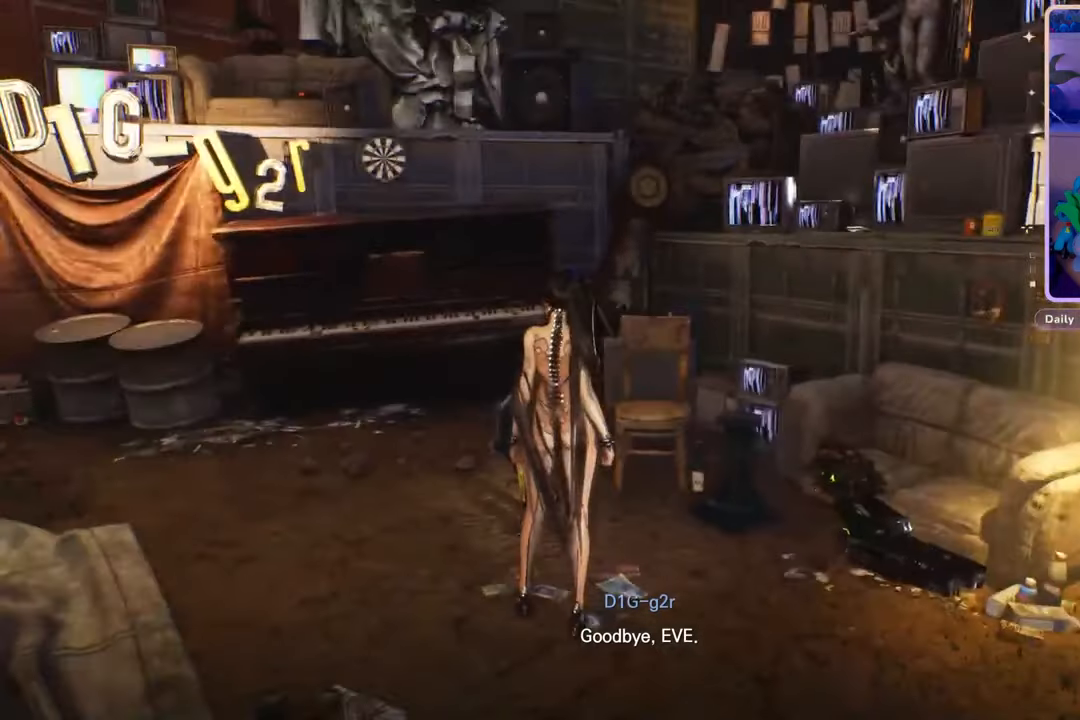
{"buttons": [], "left_stick": "center", "right_stick": "left", "events": [[67, "right_stick", "left"]]}
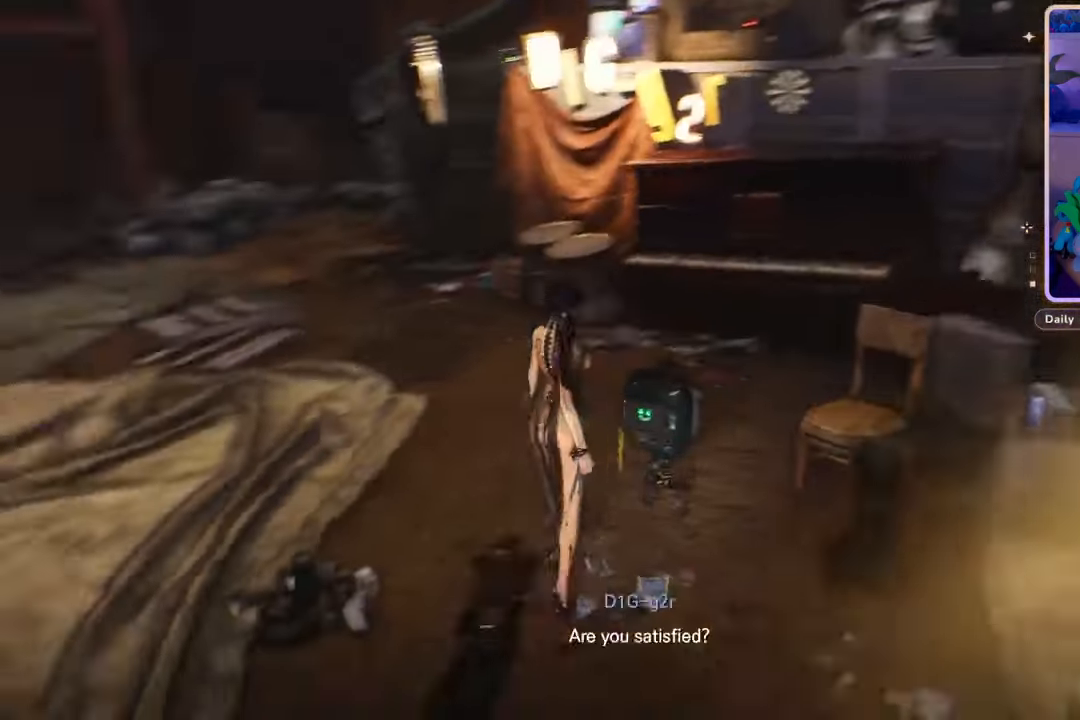
{"buttons": [], "left_stick": "center", "right_stick": "center", "events": [[67, "left_stick", "left"], [167, "left_stick", "up-left"], [433, "right_stick", "center"], [500, "left_stick", "center"]]}
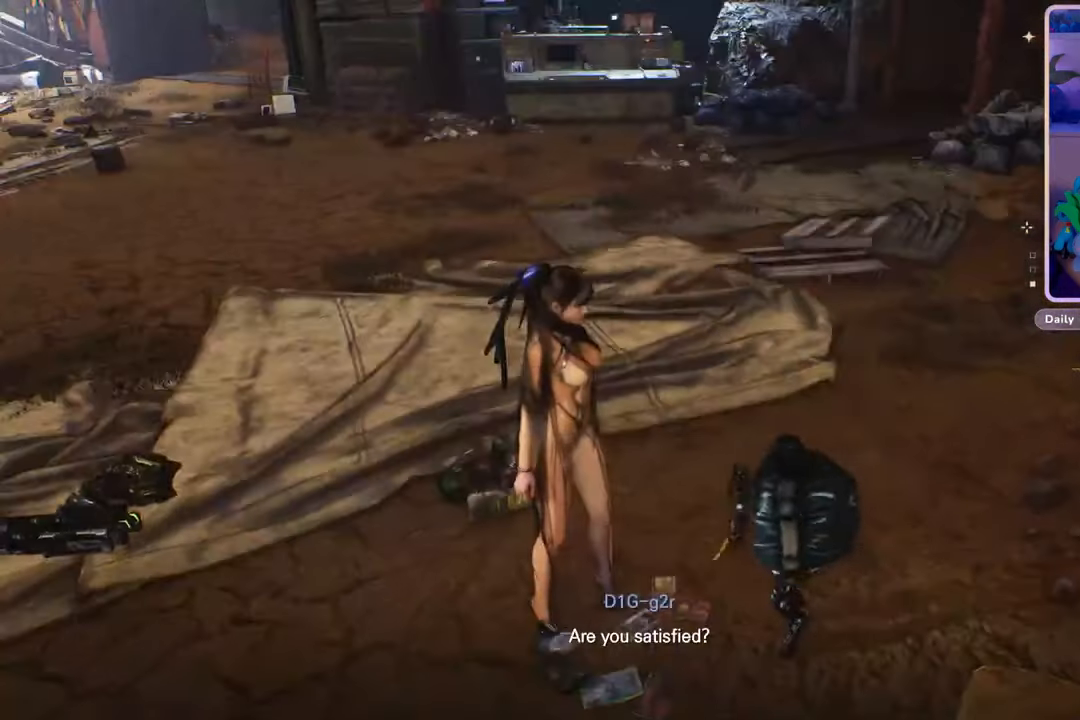
{"buttons": [], "left_stick": "center", "right_stick": "center", "events": []}
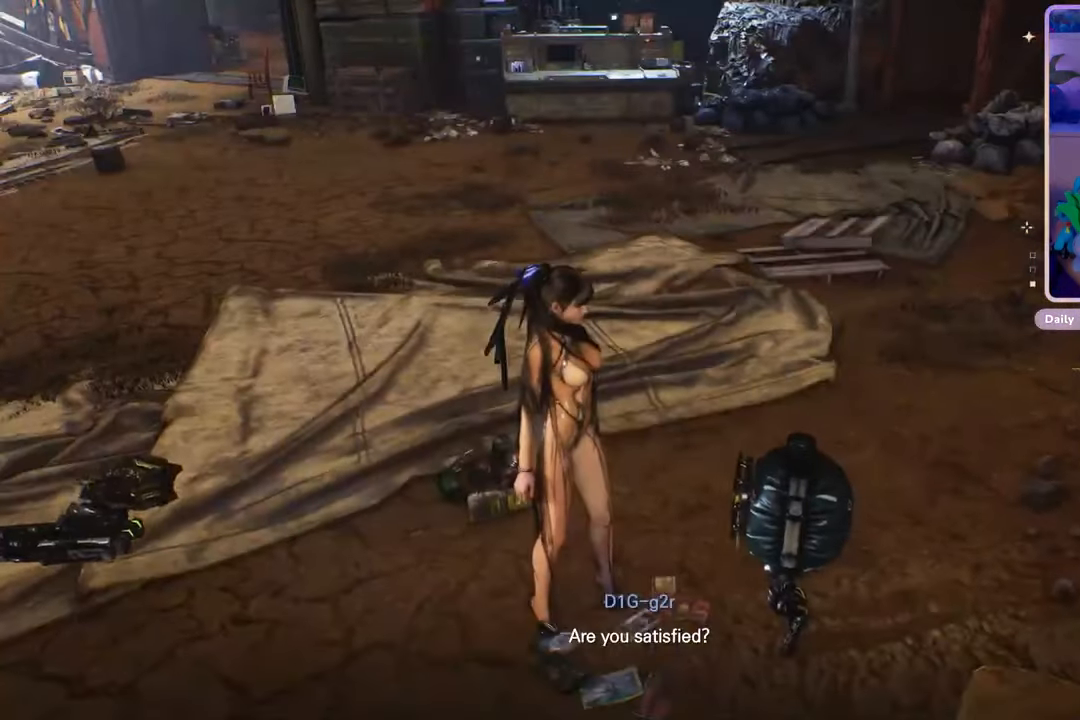
{"buttons": [], "left_stick": "center", "right_stick": "center", "events": [[167, "right_stick", "left"], [267, "right_stick", "center"]]}
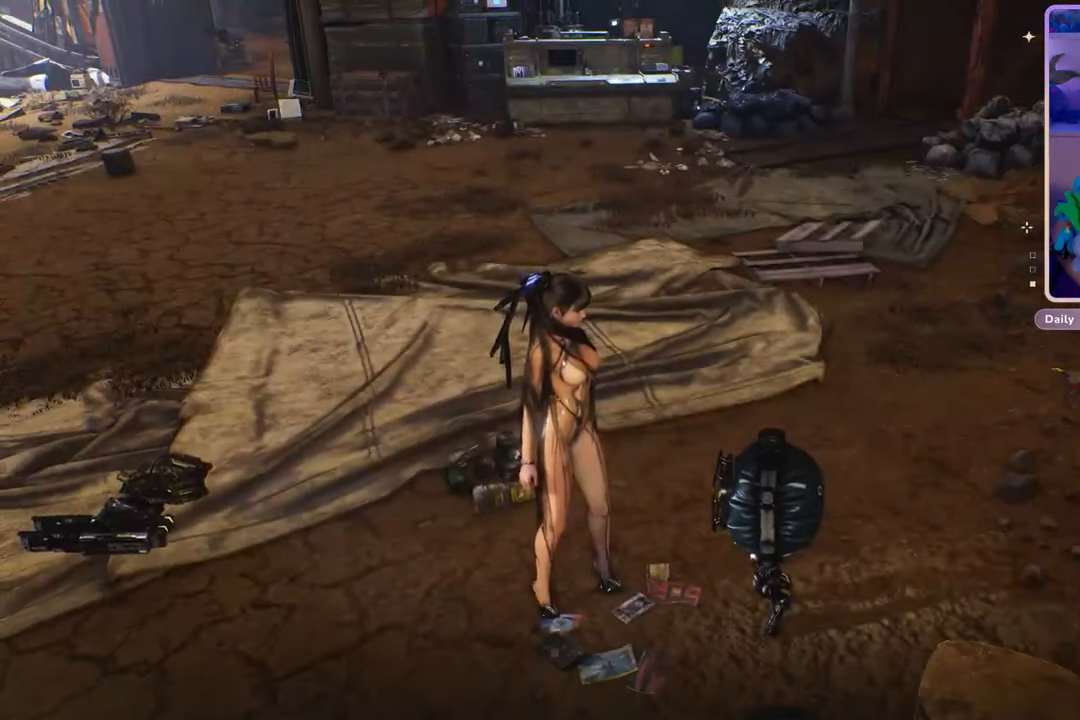
{"buttons": [], "left_stick": "center", "right_stick": "center", "events": []}
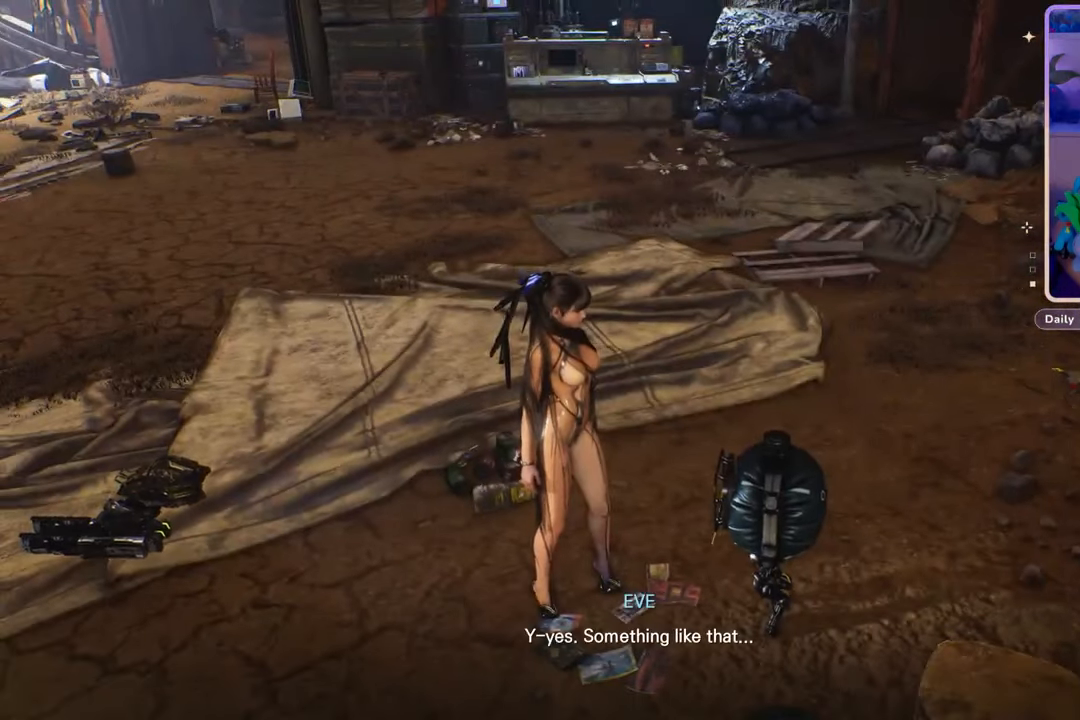
{"buttons": [], "left_stick": "center", "right_stick": "center", "events": []}
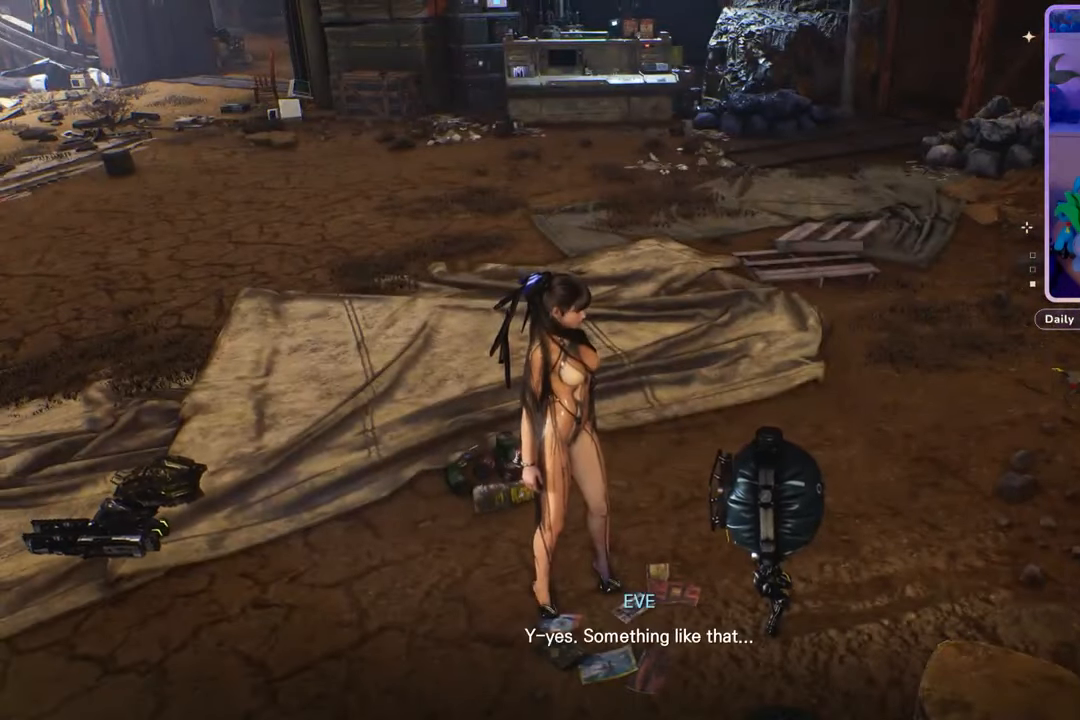
{"buttons": [], "left_stick": "center", "right_stick": "up-right", "events": [[233, "right_stick", "up-right"]]}
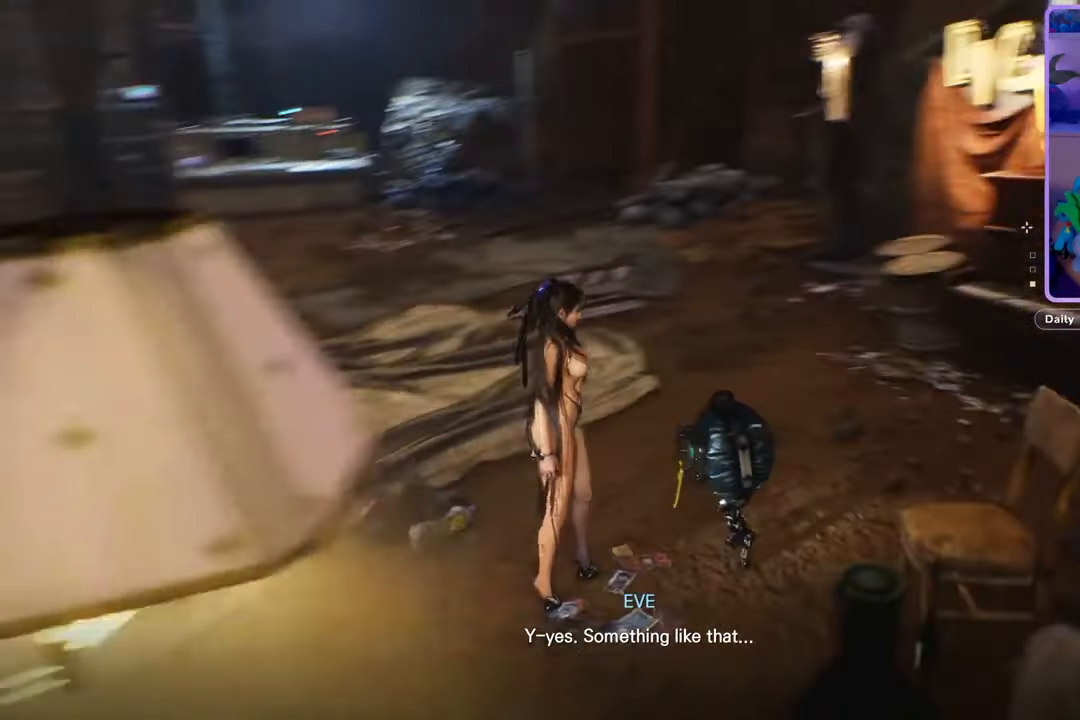
{"buttons": [], "left_stick": "center", "right_stick": "up-right", "events": []}
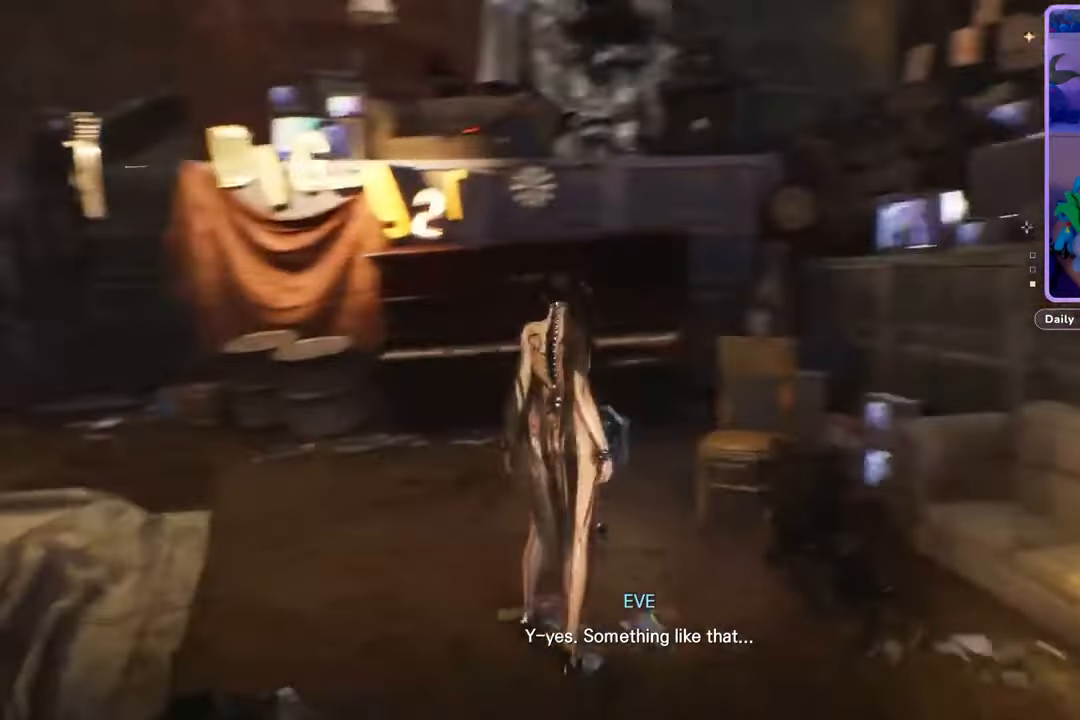
{"buttons": [], "left_stick": "center", "right_stick": "center", "events": [[133, "L2", "down"], [267, "L2", "up"], [400, "right_stick", "center"]]}
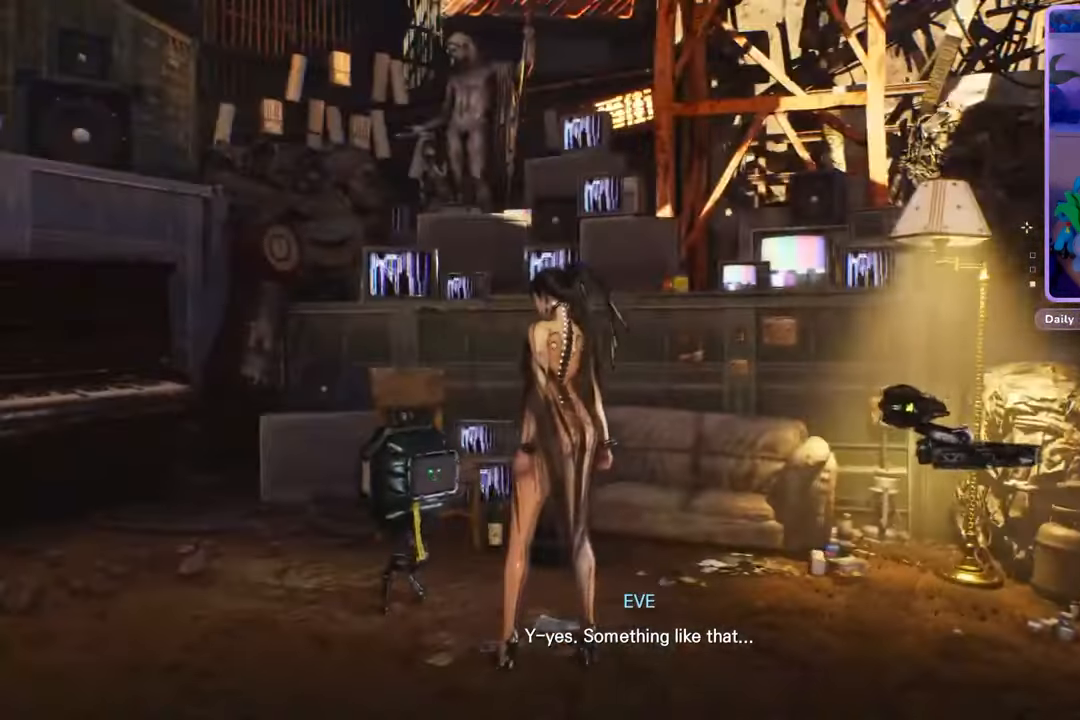
{"buttons": [], "left_stick": "center", "right_stick": "center", "events": []}
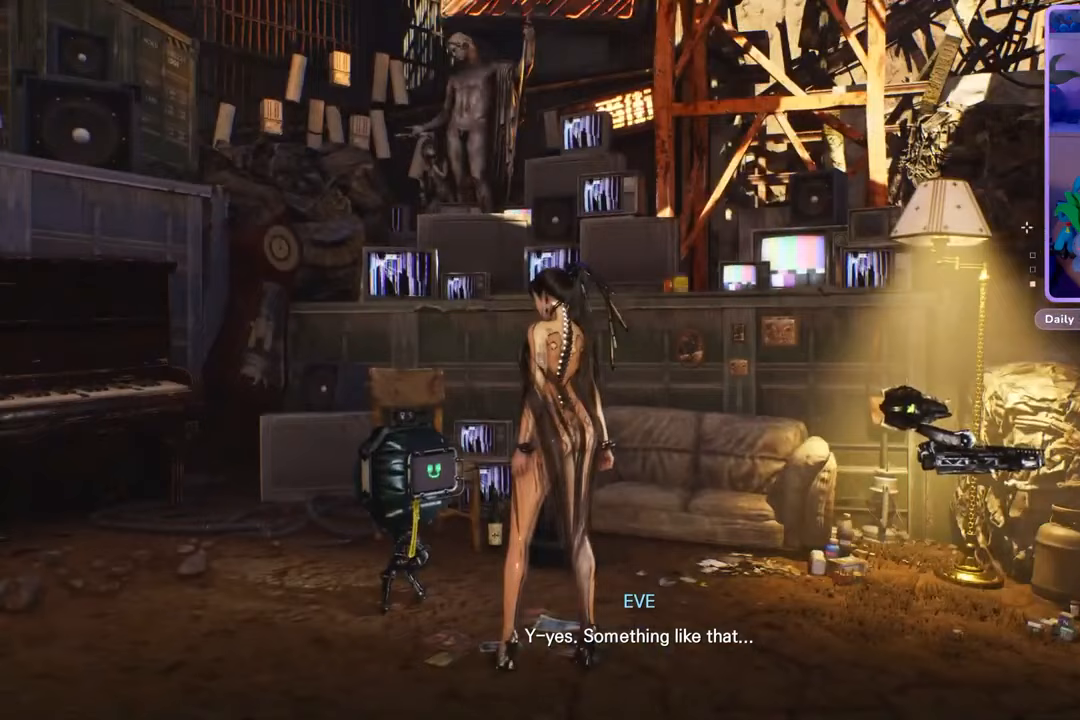
{"buttons": [], "left_stick": "center", "right_stick": "center", "events": []}
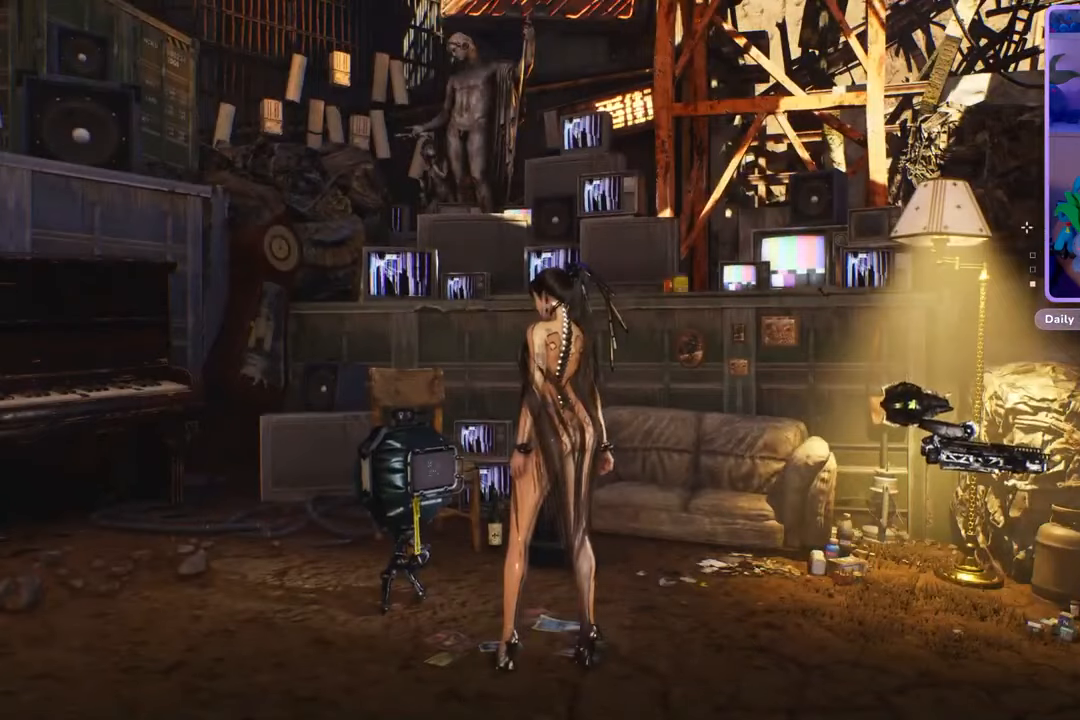
{"buttons": [], "left_stick": "center", "right_stick": "center", "events": []}
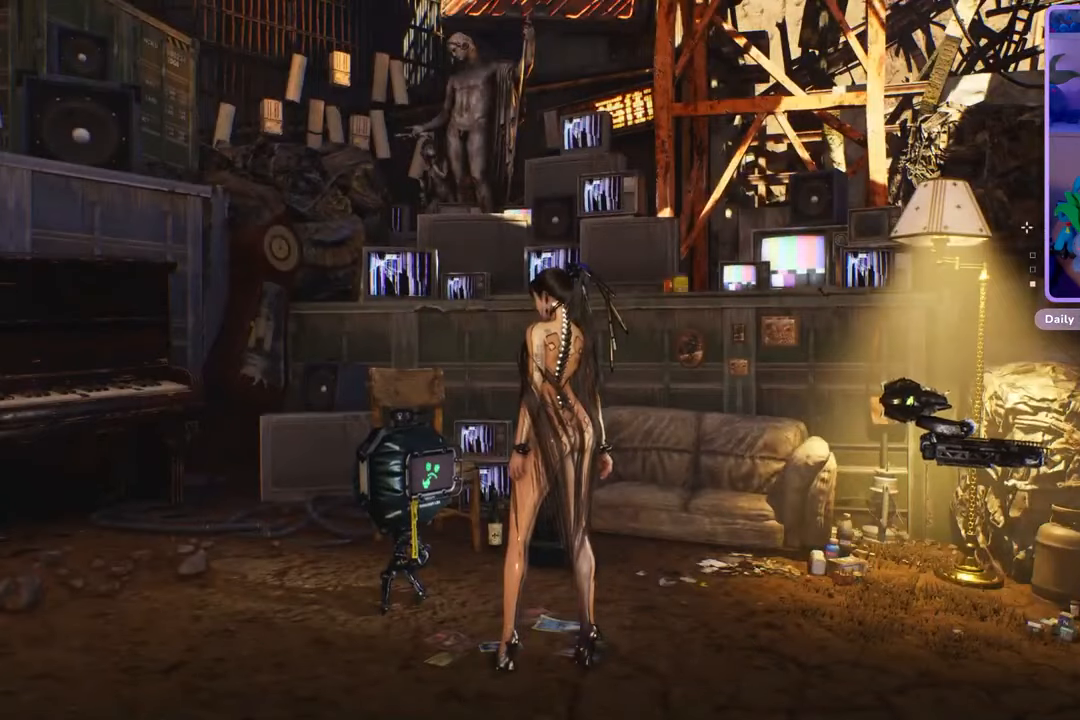
{"buttons": [], "left_stick": "center", "right_stick": "center", "events": []}
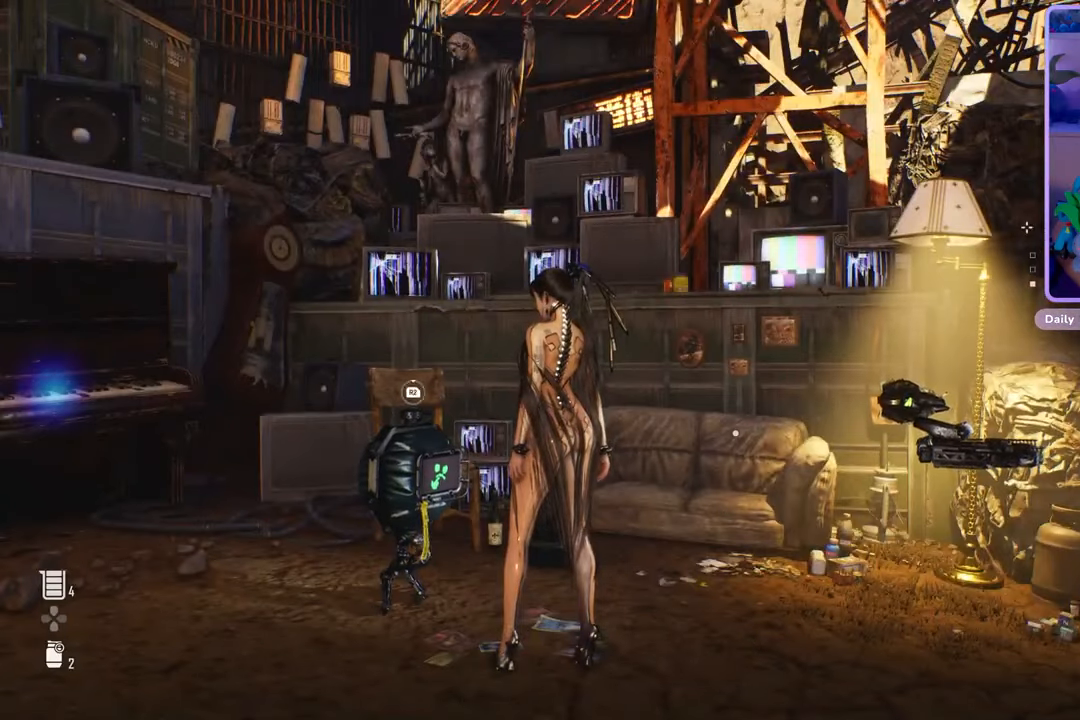
{"buttons": [], "left_stick": "center", "right_stick": "center", "events": [[33, "right_stick", "up"], [133, "right_stick", "center"]]}
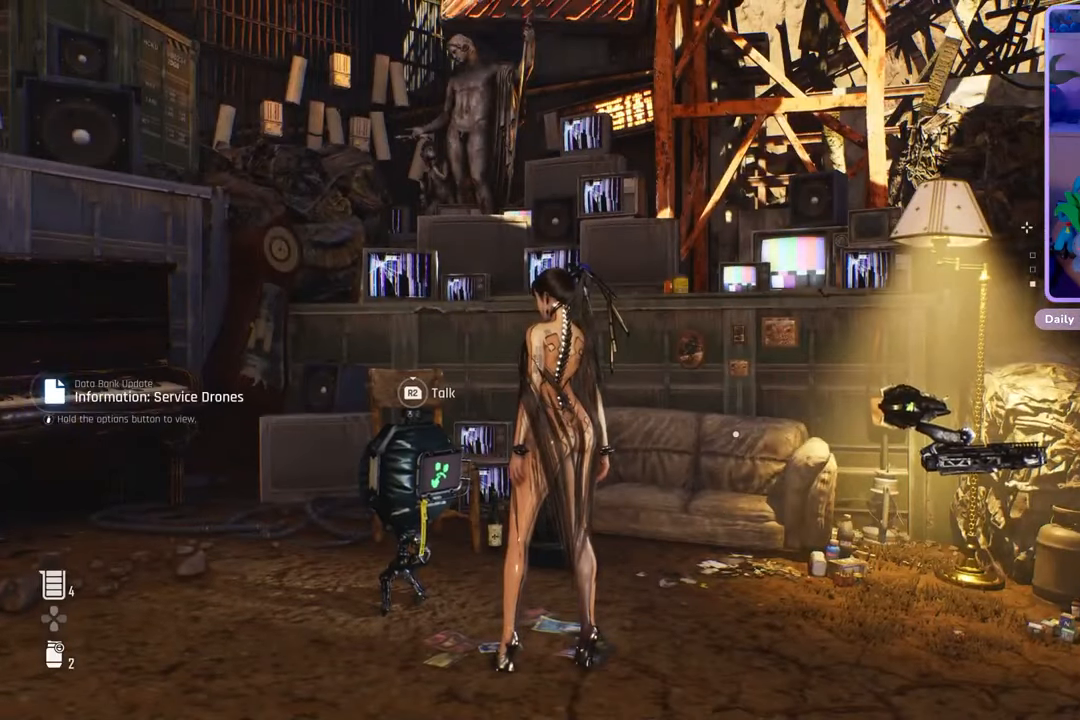
{"buttons": [], "left_stick": "down-left", "right_stick": "left", "events": [[167, "right_stick", "down-left"], [433, "right_stick", "left"], [500, "left_stick", "down-left"]]}
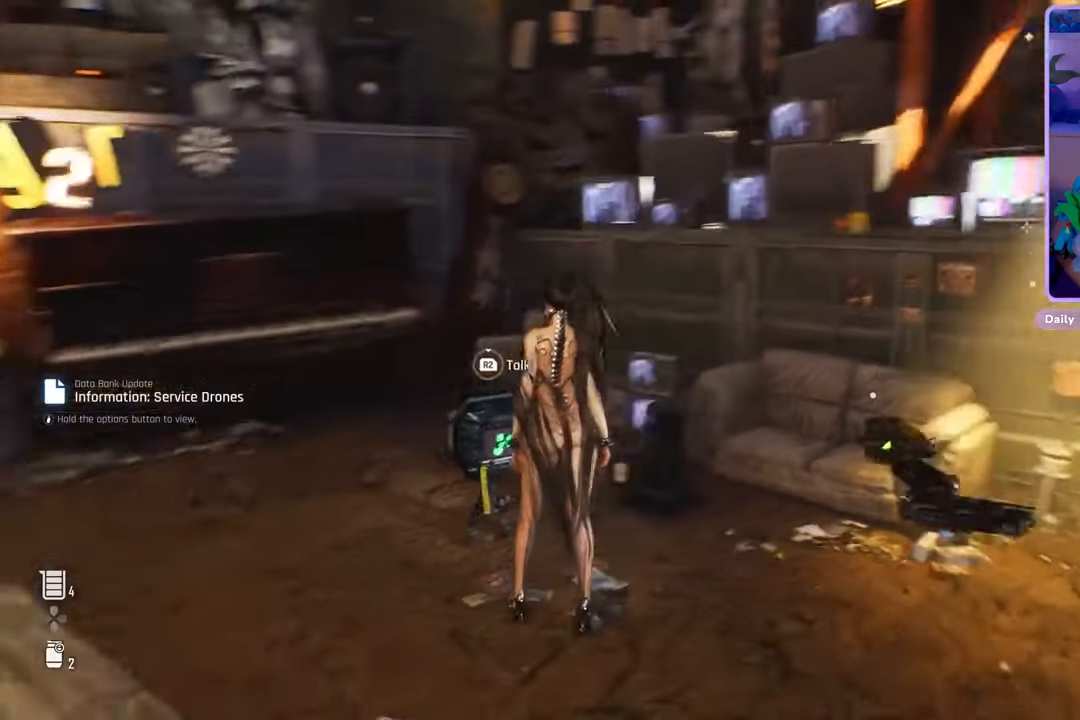
{"buttons": [], "left_stick": "down-left", "right_stick": "left", "events": [[167, "right_stick", "center"], [400, "right_stick", "left"]]}